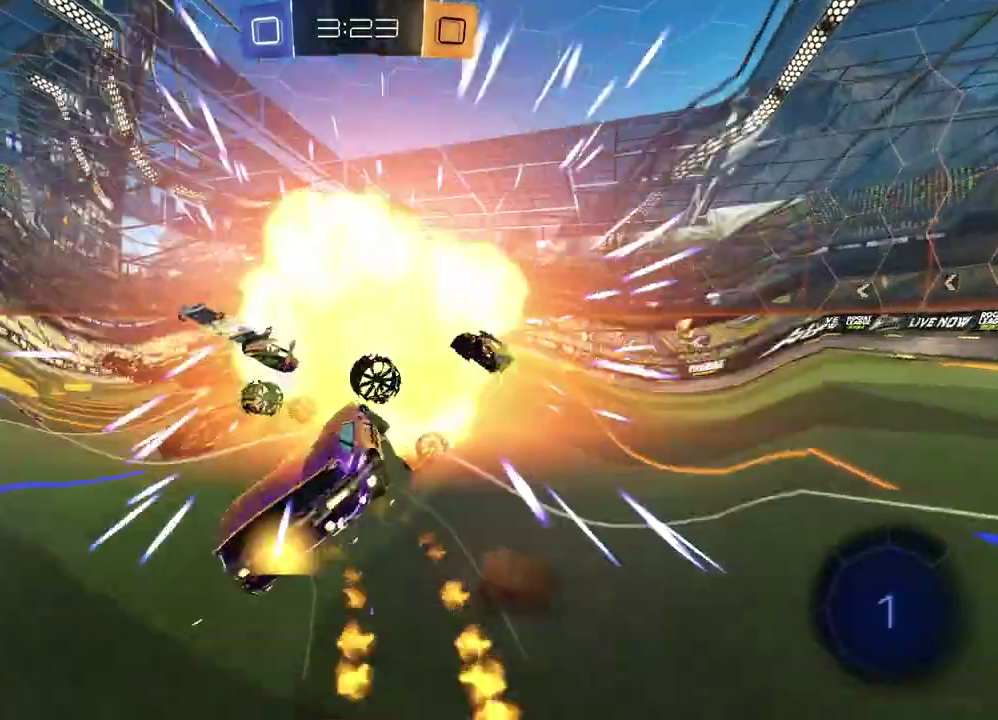
Gameplay with a controller (PlayStation layout); each line is a JSON object with the inputs held at the frame after it. "events" lists button and stick changes between this image and that frame as [ms after this image, input, new state], when the widget could be followed in between. Not read: L1 R1.
{"buttons": ["R2"], "left_stick": "left", "right_stick": "center", "events": [[50, "CROSS", "up"], [67, "left_stick", "center"], [217, "left_stick", "down-right"], [283, "TRIANGLE", "down"], [333, "left_stick", "down-left"], [383, "TRIANGLE", "up"], [383, "left_stick", "left"]]}
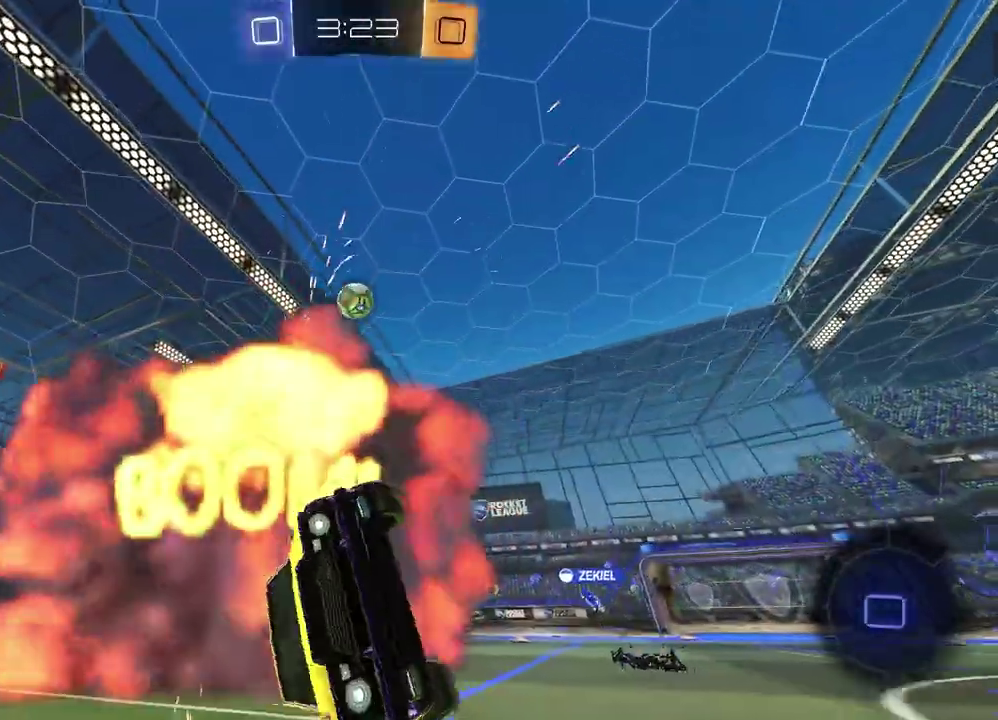
{"buttons": ["R2"], "left_stick": "left", "right_stick": "center", "events": [[67, "left_stick", "up-left"], [250, "left_stick", "center"], [433, "left_stick", "left"]]}
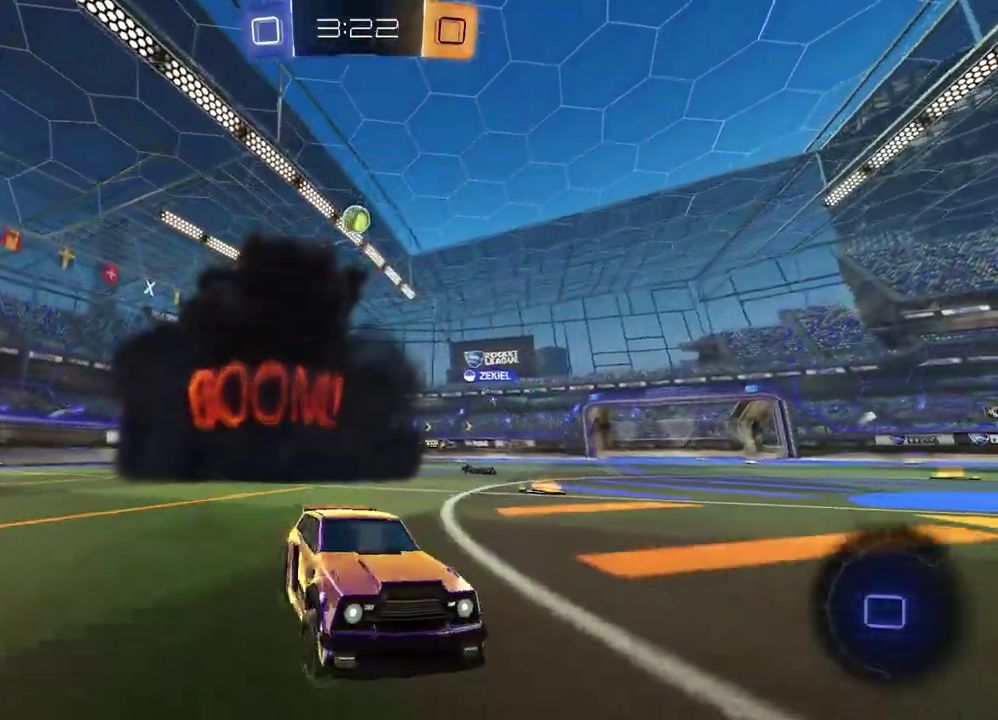
{"buttons": ["R2"], "left_stick": "left", "right_stick": "center", "events": []}
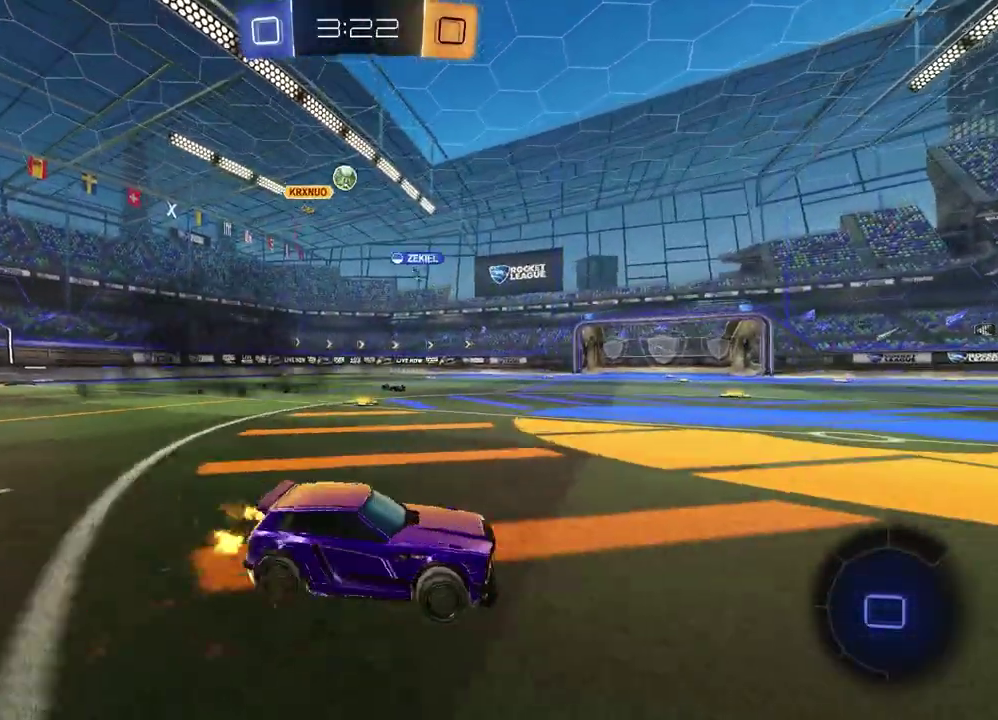
{"buttons": ["R2"], "left_stick": "center", "right_stick": "center", "events": [[450, "left_stick", "center"]]}
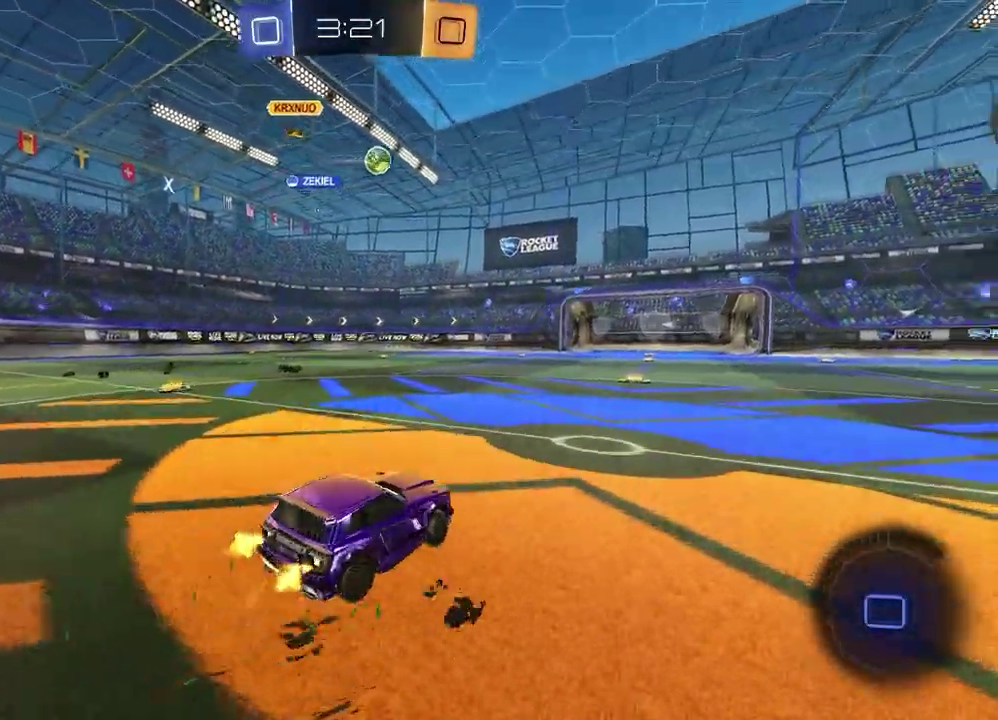
{"buttons": ["R2"], "left_stick": "down", "right_stick": "center", "events": [[150, "left_stick", "left"], [183, "CROSS", "down"], [250, "CROSS", "up"], [250, "left_stick", "up-right"], [300, "CROSS", "down"], [400, "left_stick", "down"], [433, "CROSS", "up"]]}
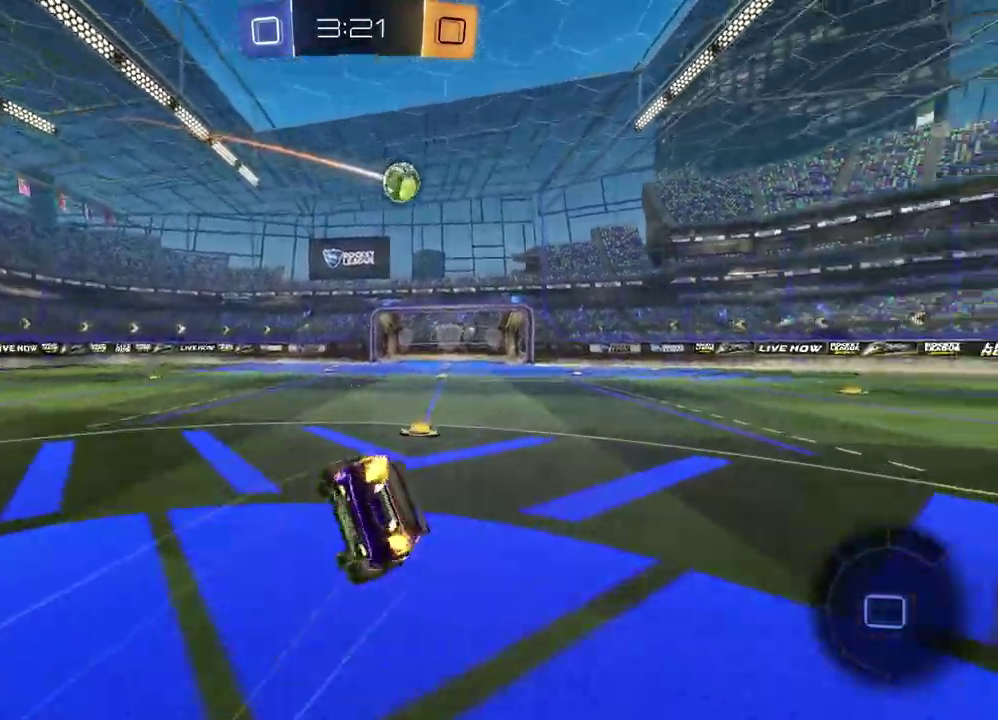
{"buttons": ["SQUARE", "R2"], "left_stick": "right", "right_stick": "center", "events": [[33, "left_stick", "down-left"], [133, "SQUARE", "down"], [200, "left_stick", "down"], [250, "left_stick", "down-right"], [350, "left_stick", "up-left"], [417, "left_stick", "down-right"], [467, "left_stick", "right"]]}
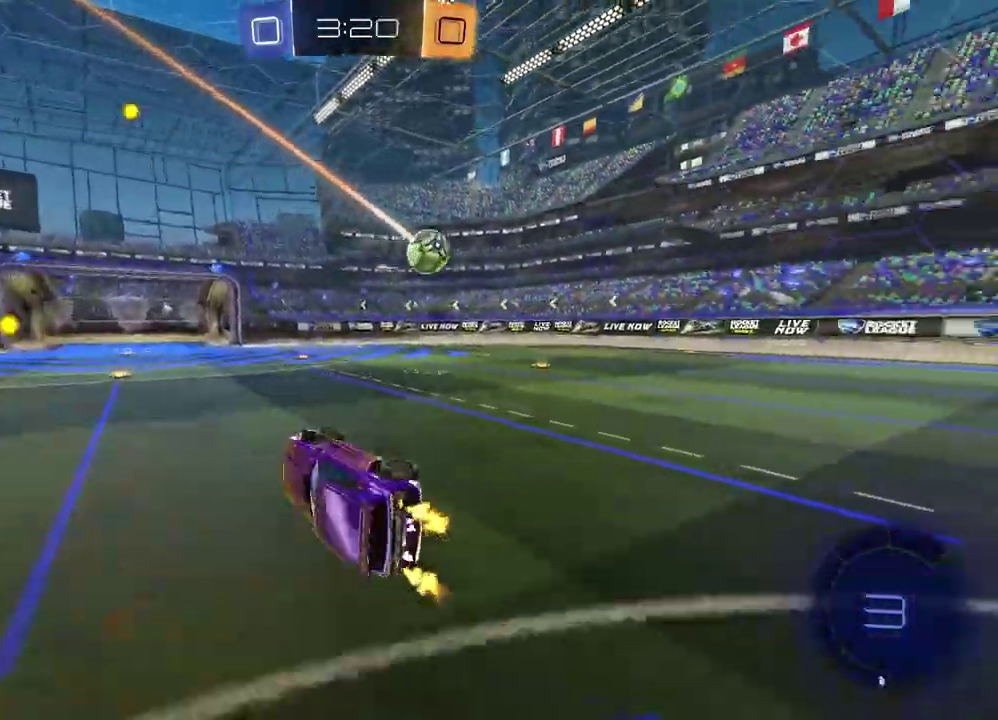
{"buttons": ["R2"], "left_stick": "up-right", "right_stick": "center", "events": [[100, "SQUARE", "up"], [150, "left_stick", "center"], [500, "left_stick", "up-right"]]}
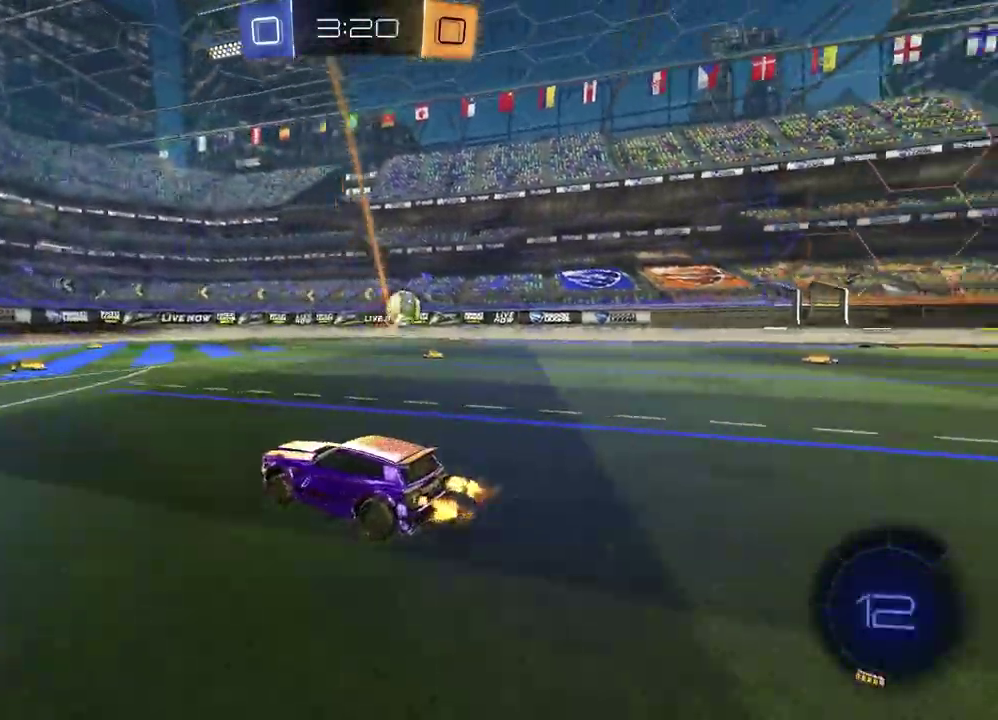
{"buttons": ["R2"], "left_stick": "center", "right_stick": "center", "events": [[100, "left_stick", "center"], [300, "left_stick", "left"], [417, "left_stick", "center"]]}
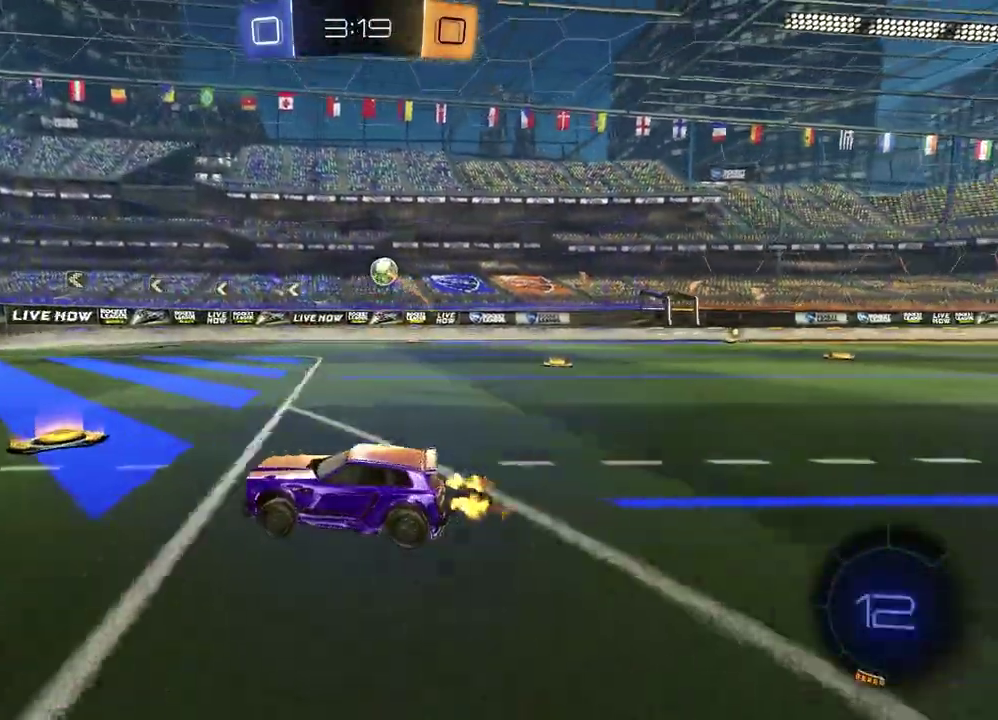
{"buttons": [], "left_stick": "right", "right_stick": "center", "events": [[200, "left_stick", "left"], [267, "left_stick", "center"], [333, "left_stick", "right"], [350, "R2", "up"]]}
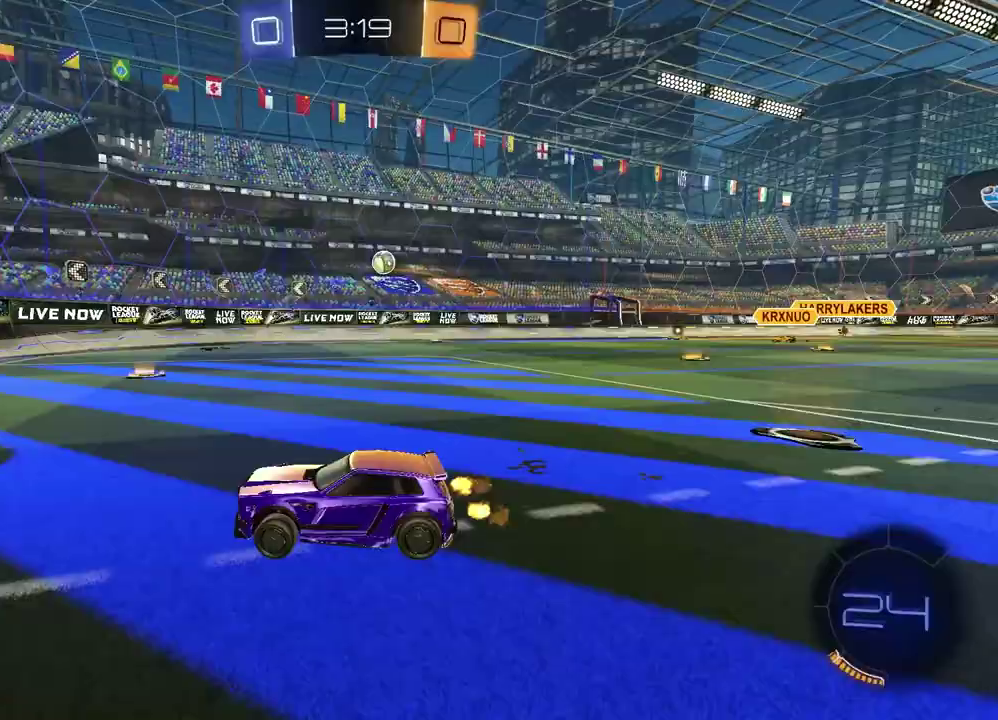
{"buttons": ["R2"], "left_stick": "right", "right_stick": "center", "events": [[33, "R2", "down"]]}
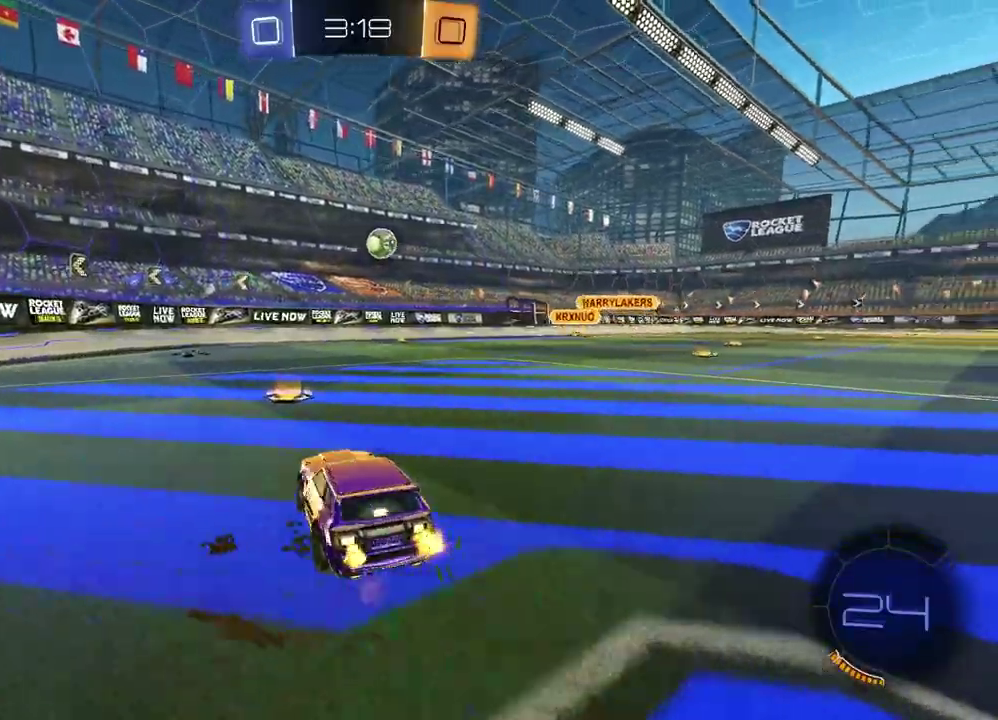
{"buttons": ["L2"], "left_stick": "center", "right_stick": "center", "events": [[217, "left_stick", "center"], [367, "R2", "up"], [417, "L2", "down"]]}
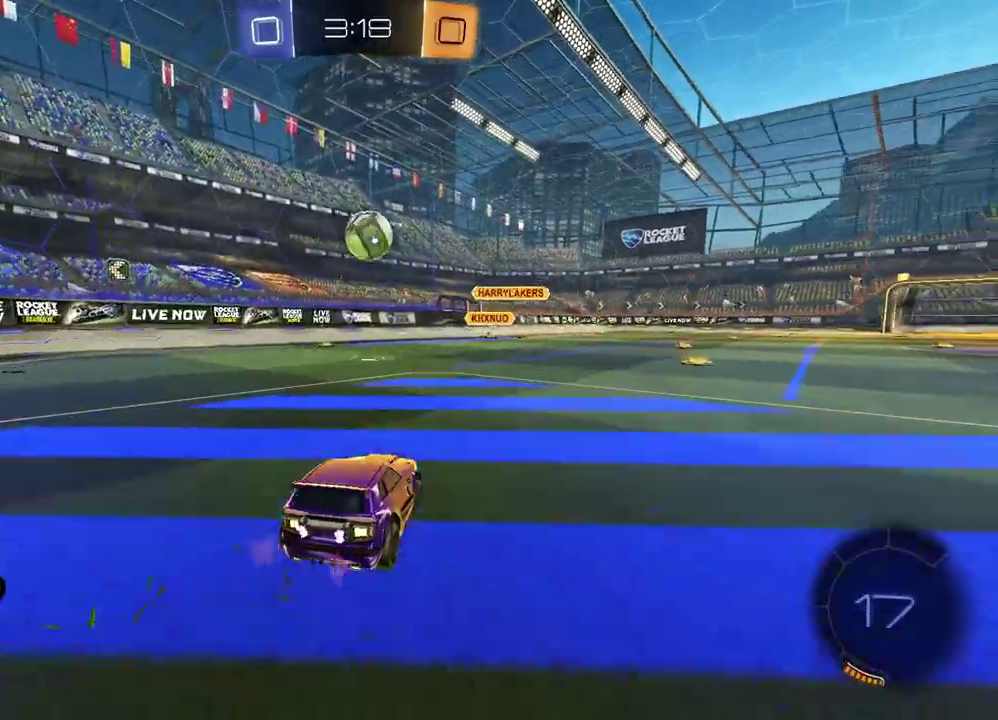
{"buttons": ["CROSS", "R2"], "left_stick": "center", "right_stick": "center", "events": [[50, "L2", "up"], [50, "R2", "down"], [483, "CROSS", "down"]]}
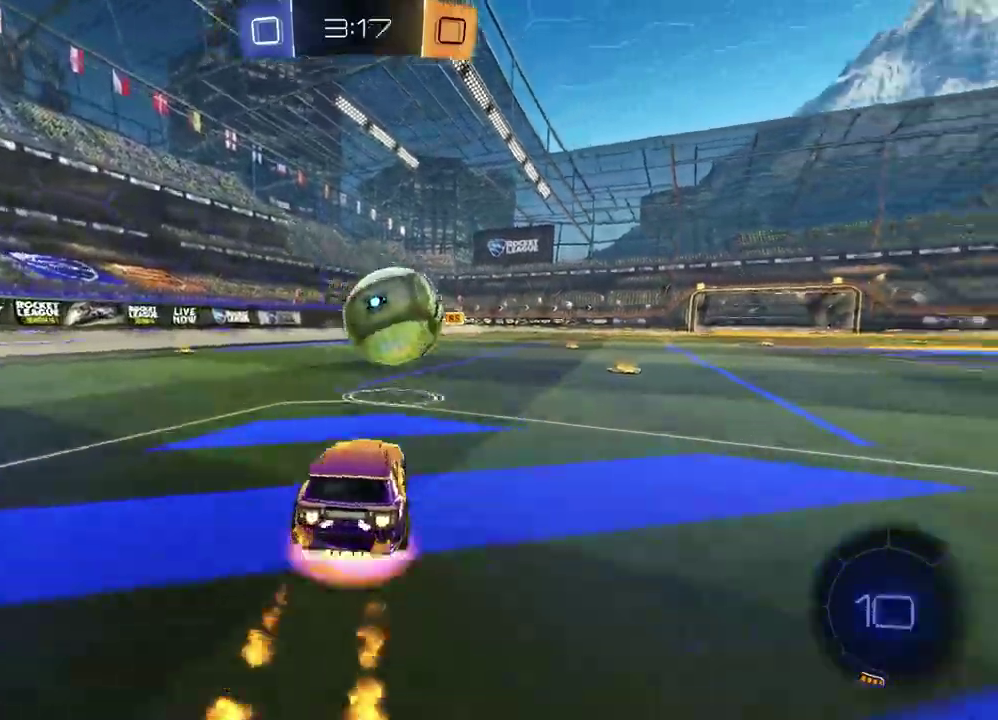
{"buttons": ["SQUARE", "R2"], "left_stick": "left", "right_stick": "center", "events": [[50, "left_stick", "down-left"], [67, "CROSS", "up"], [117, "CROSS", "down"], [133, "left_stick", "right"], [200, "left_stick", "up-left"], [233, "CROSS", "up"], [283, "left_stick", "down"], [317, "TRIANGLE", "down"], [367, "left_stick", "up-right"], [400, "TRIANGLE", "up"], [433, "SQUARE", "down"], [467, "left_stick", "left"]]}
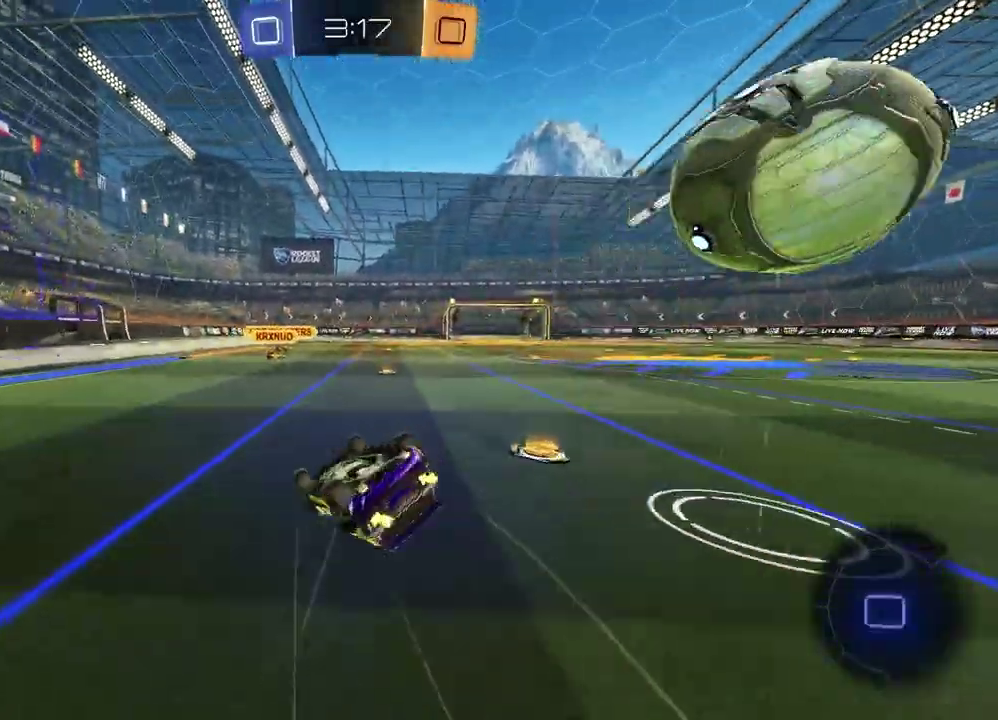
{"buttons": ["R2"], "left_stick": "center", "right_stick": "center", "events": [[17, "left_stick", "center"], [67, "left_stick", "down-right"], [117, "left_stick", "up-left"], [217, "SQUARE", "up"], [250, "left_stick", "right"], [300, "TRIANGLE", "down"], [333, "left_stick", "up-left"], [433, "TRIANGLE", "up"], [433, "left_stick", "center"]]}
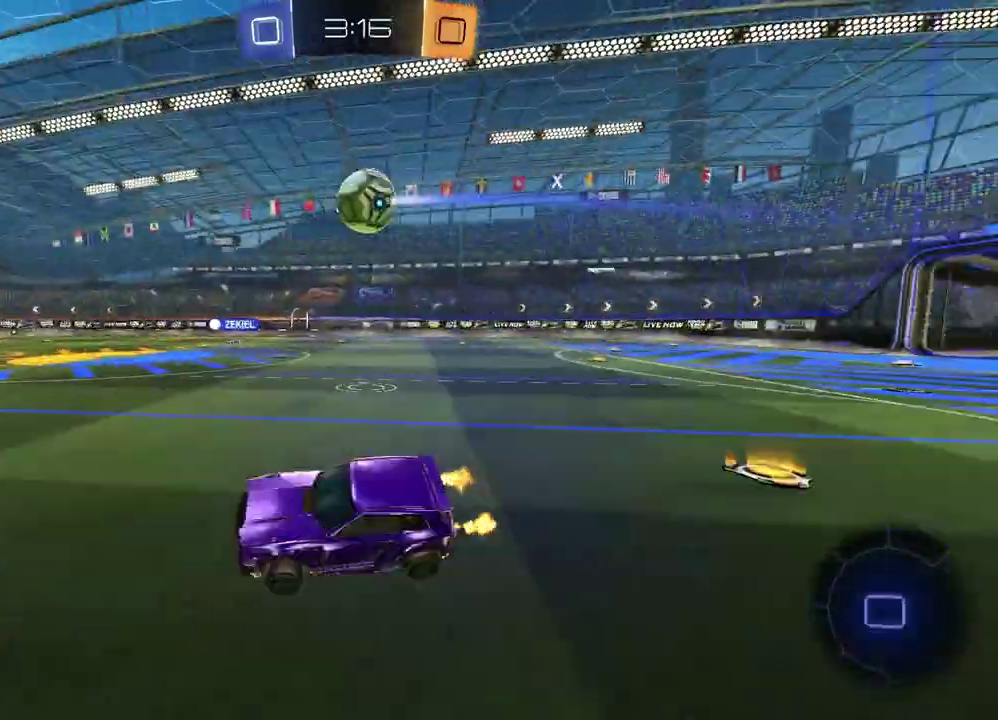
{"buttons": ["R2"], "left_stick": "right", "right_stick": "center", "events": [[33, "left_stick", "right"], [267, "left_stick", "center"], [450, "left_stick", "right"]]}
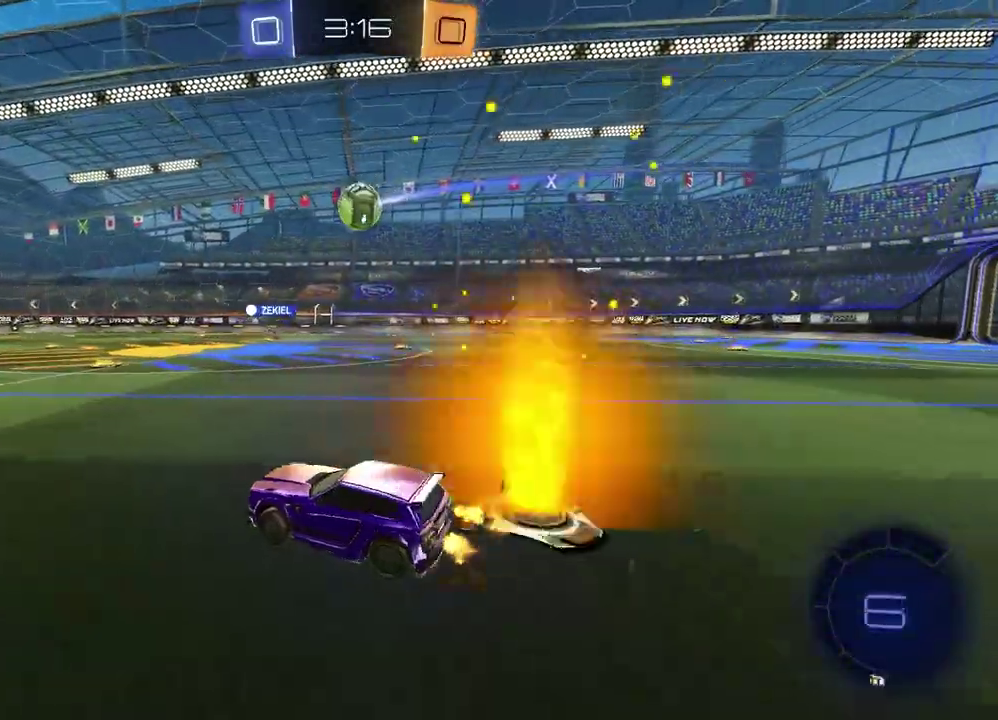
{"buttons": ["R2"], "left_stick": "center", "right_stick": "center", "events": [[233, "left_stick", "center"]]}
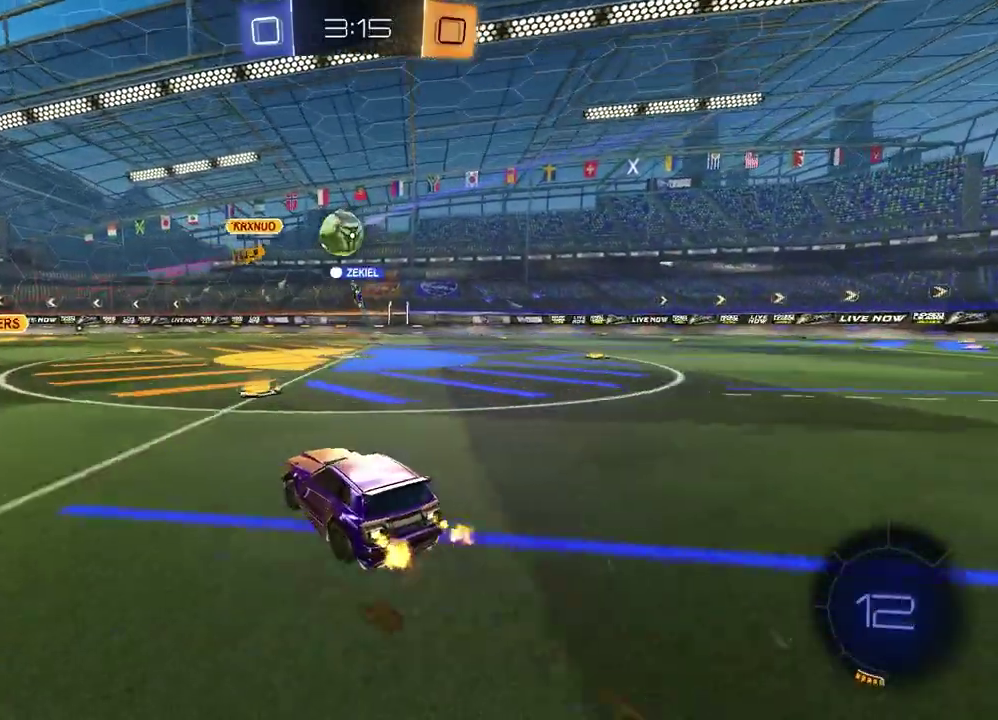
{"buttons": ["R2"], "left_stick": "right", "right_stick": "center", "events": [[17, "left_stick", "right"]]}
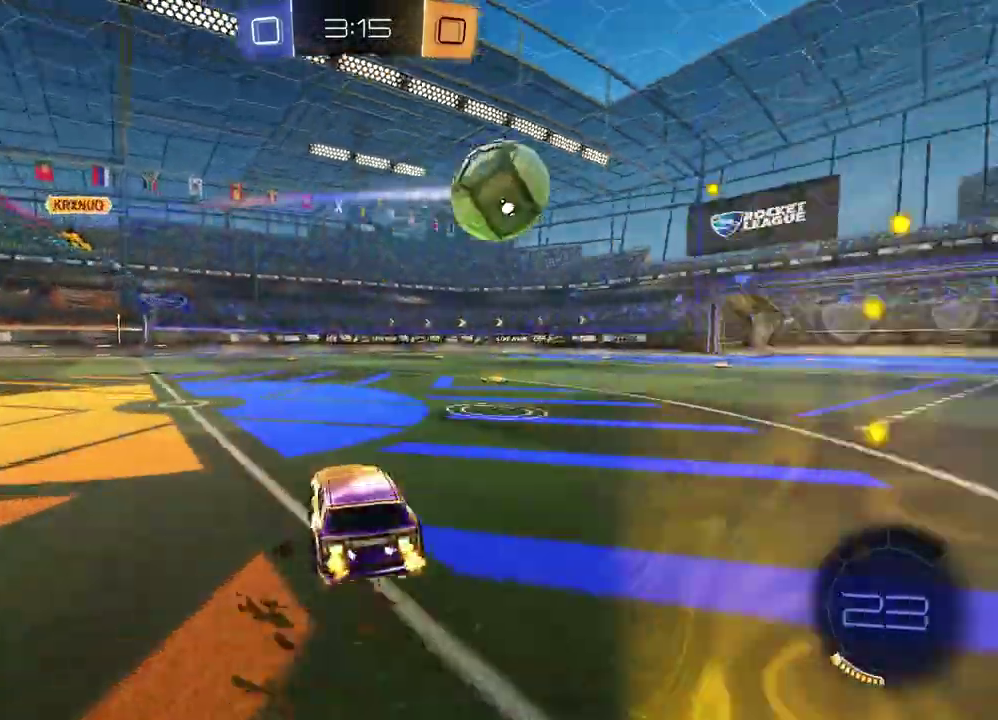
{"buttons": ["R2"], "left_stick": "right", "right_stick": "center", "events": []}
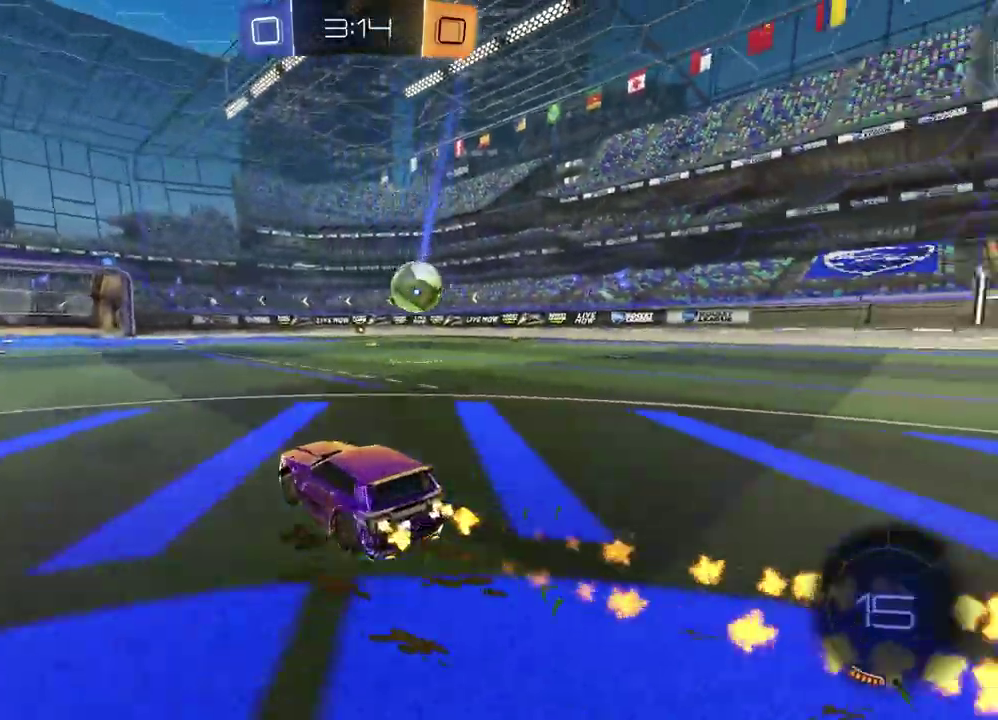
{"buttons": ["R2"], "left_stick": "down-left", "right_stick": "center", "events": [[100, "CROSS", "down"], [100, "left_stick", "up"], [167, "CROSS", "up"], [167, "left_stick", "down-left"], [217, "CROSS", "down"], [333, "left_stick", "down"], [350, "CROSS", "up"], [383, "left_stick", "down-left"]]}
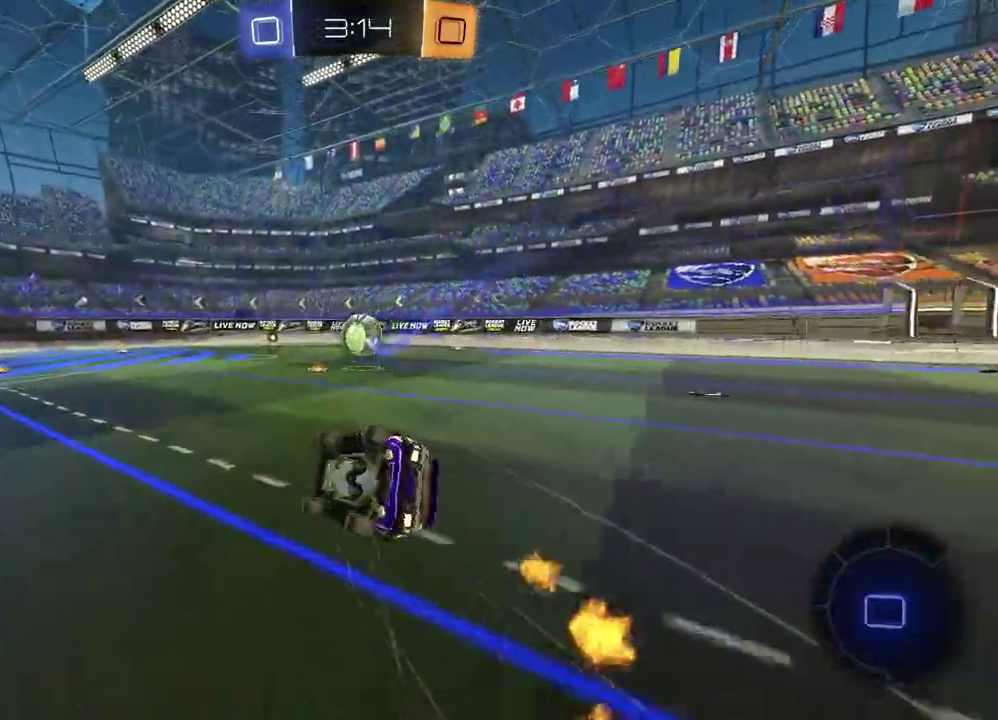
{"buttons": ["R2"], "left_stick": "center", "right_stick": "center", "events": [[33, "left_stick", "down"], [50, "SQUARE", "down"], [83, "left_stick", "down-right"], [133, "left_stick", "right"], [417, "left_stick", "center"], [433, "SQUARE", "up"]]}
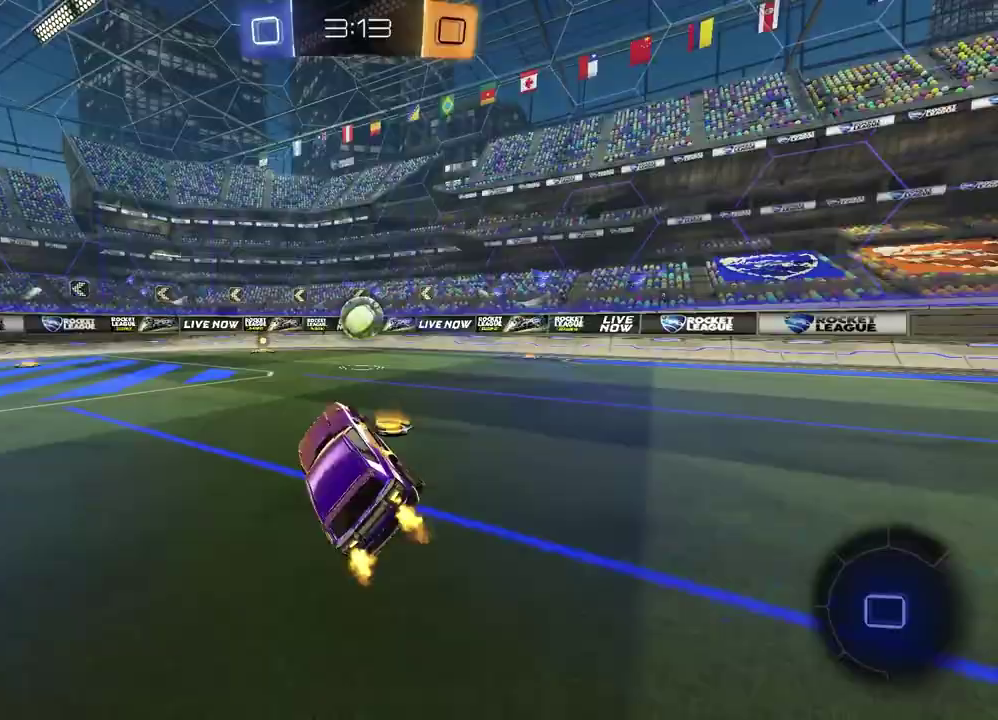
{"buttons": ["R2"], "left_stick": "center", "right_stick": "center", "events": []}
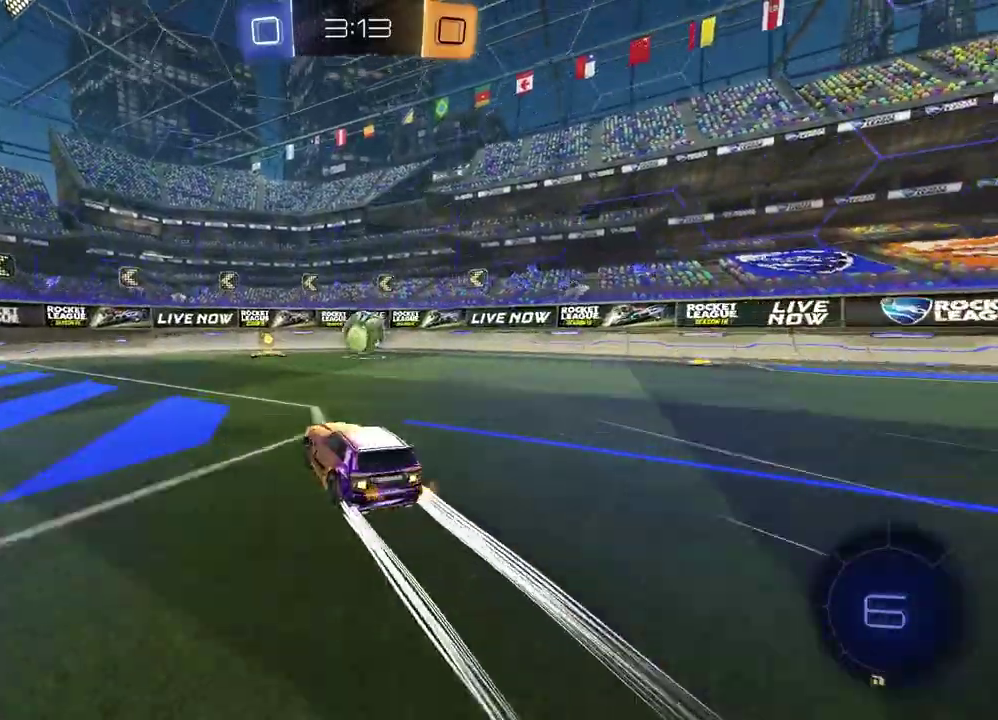
{"buttons": ["R2"], "left_stick": "left", "right_stick": "center", "events": [[267, "left_stick", "up-right"], [367, "left_stick", "center"], [500, "left_stick", "left"]]}
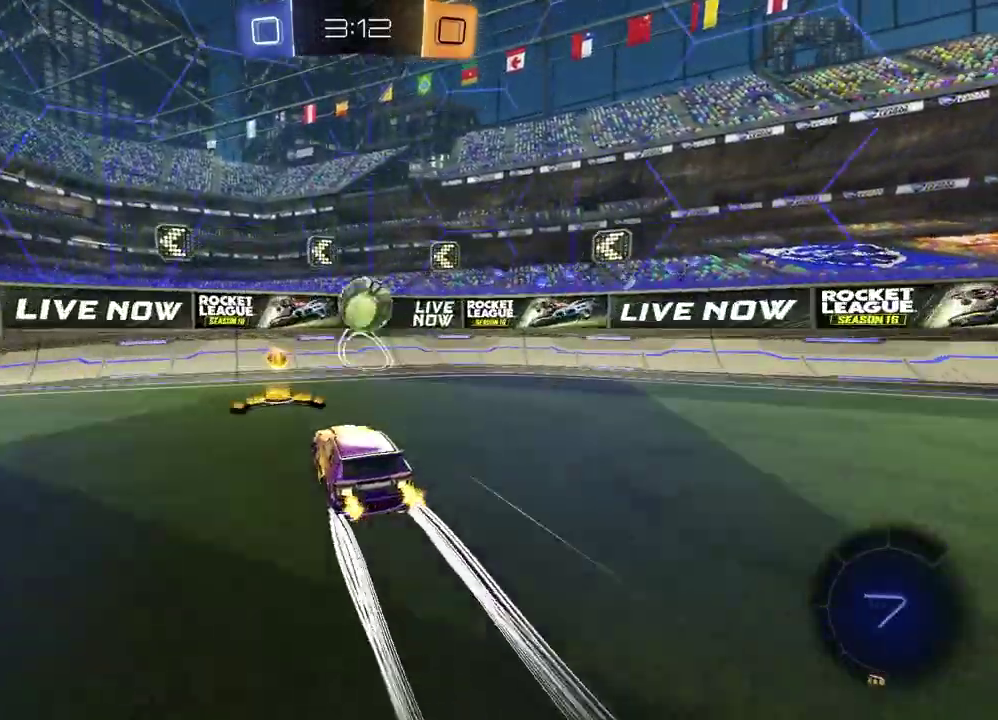
{"buttons": ["L2"], "left_stick": "right", "right_stick": "center", "events": [[100, "left_stick", "center"], [383, "R2", "up"], [417, "L2", "down"], [417, "left_stick", "right"]]}
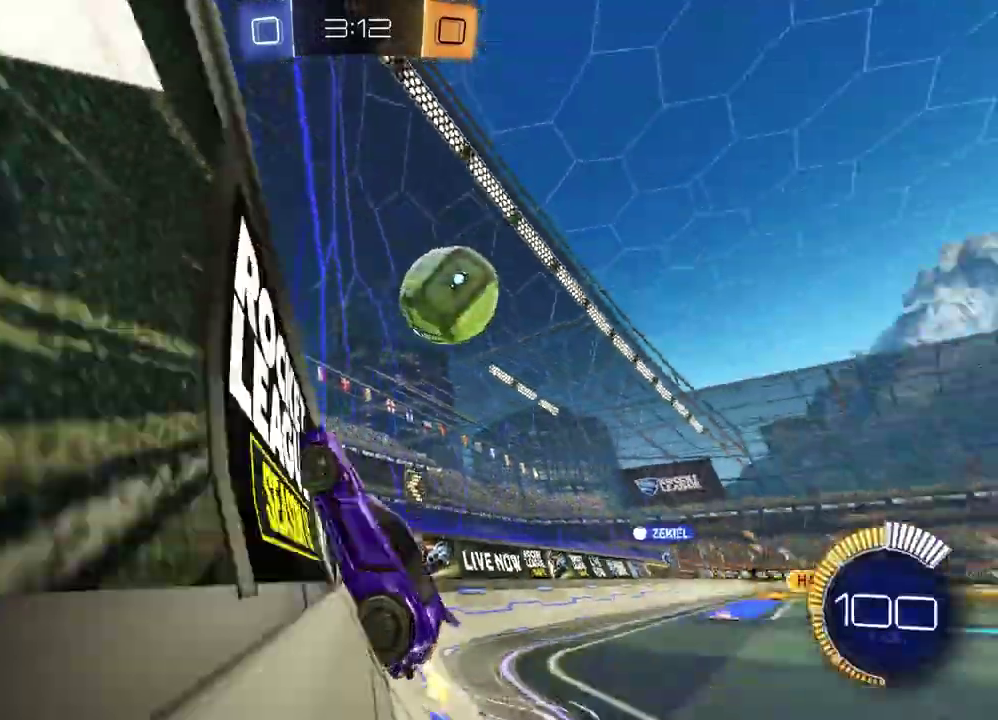
{"buttons": ["SQUARE", "R2"], "left_stick": "left", "right_stick": "center", "events": [[133, "R2", "down"], [217, "L2", "up"], [217, "left_stick", "center"], [300, "CROSS", "down"], [317, "left_stick", "down-right"], [417, "CROSS", "up"], [433, "SQUARE", "down"], [450, "left_stick", "left"]]}
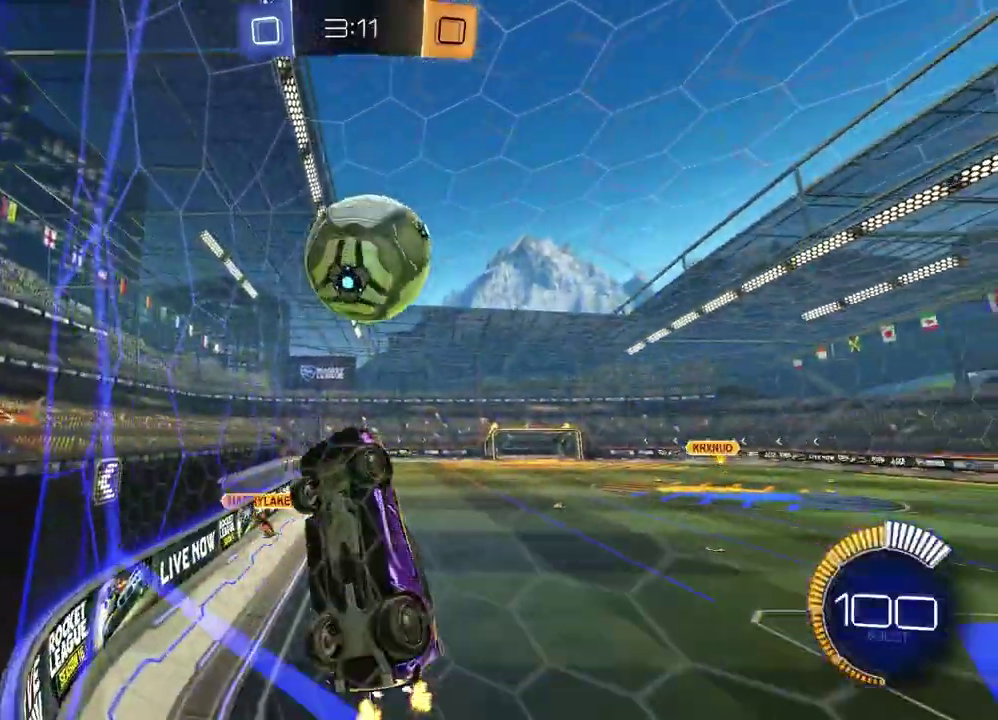
{"buttons": ["SQUARE", "R2"], "left_stick": "up-right", "right_stick": "center", "events": [[183, "left_stick", "down"], [267, "left_stick", "up-right"]]}